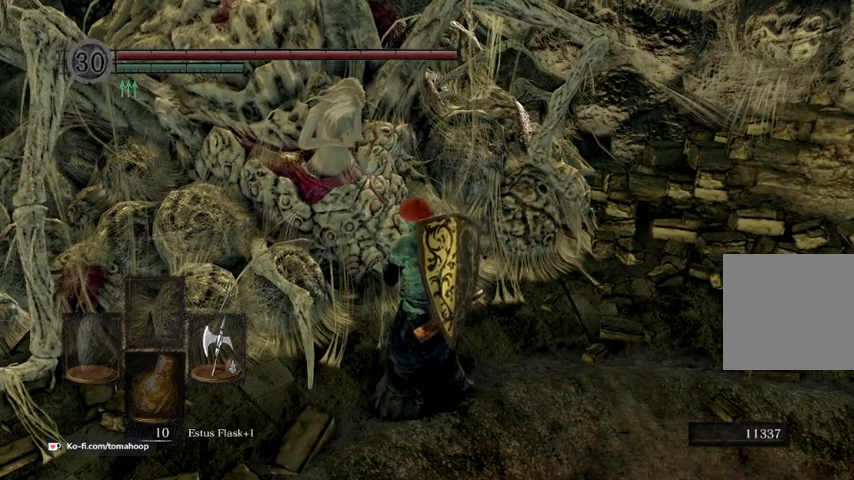
Gameplay with a controller (Xbox layout); each line is a JSON object with the inputs held at the frame after it. "events" lists button and stick changes between this image and that frame as [ms after this image, input, new state], when the widget could be followed in between.
{"buttons": [], "left_stick": "center", "right_stick": "center", "events": []}
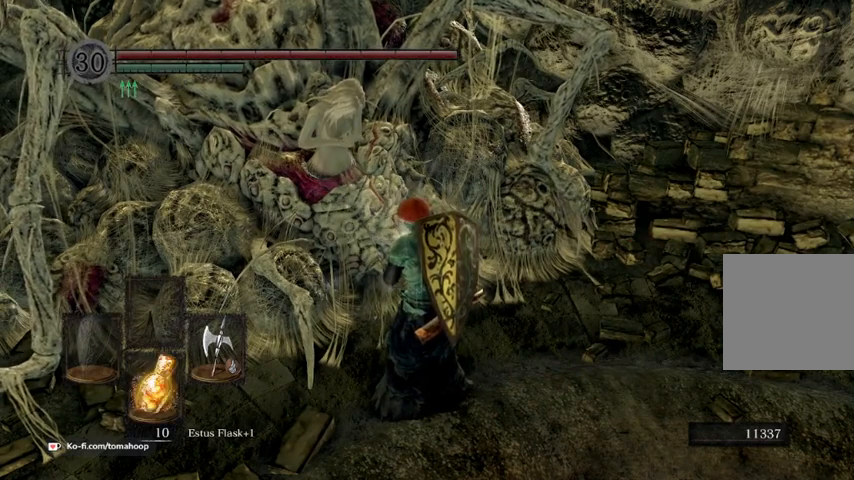
{"buttons": [], "left_stick": "center", "right_stick": "center", "events": []}
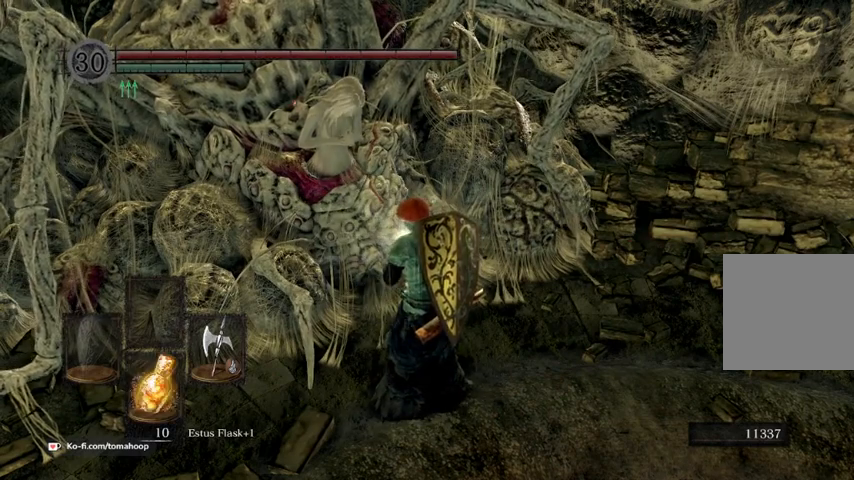
{"buttons": [], "left_stick": "center", "right_stick": "center", "events": []}
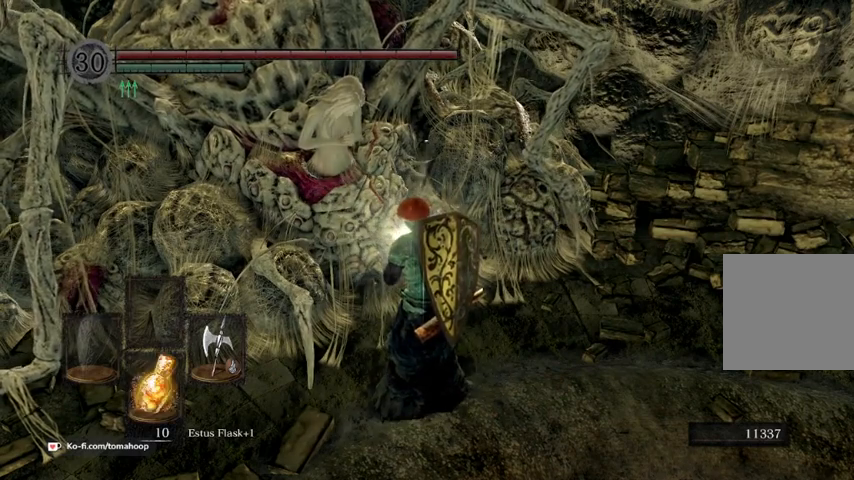
{"buttons": [], "left_stick": "center", "right_stick": "center", "events": []}
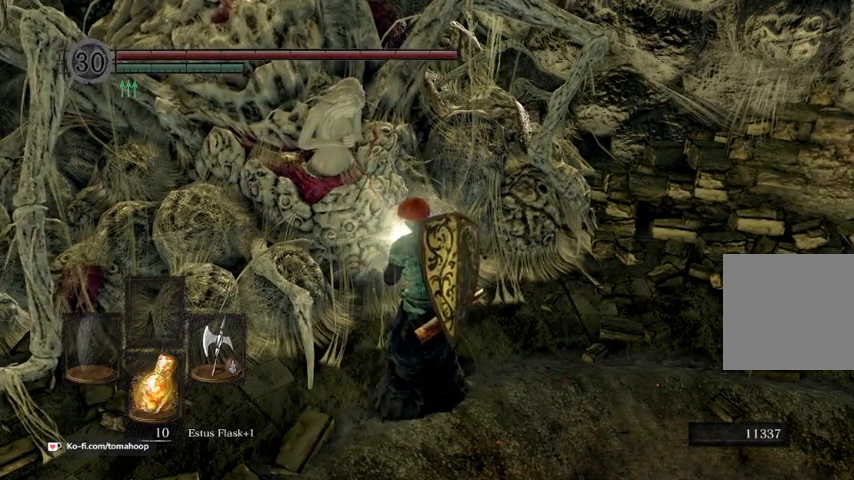
{"buttons": [], "left_stick": "center", "right_stick": "center", "events": []}
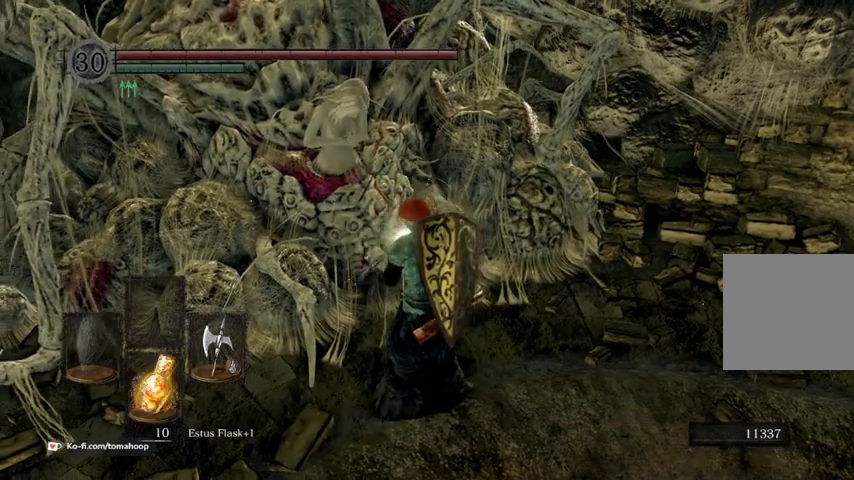
{"buttons": [], "left_stick": "center", "right_stick": "left", "events": [[367, "right_stick", "left"]]}
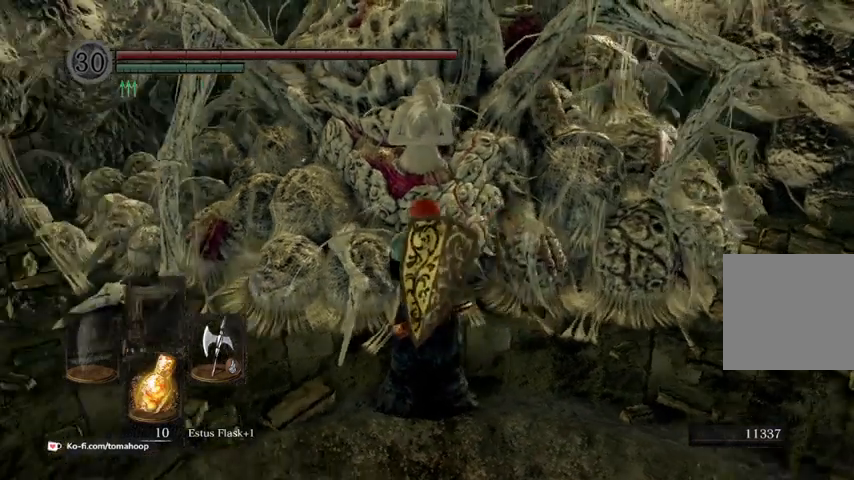
{"buttons": [], "left_stick": "center", "right_stick": "right", "events": [[67, "right_stick", "center"], [467, "right_stick", "right"]]}
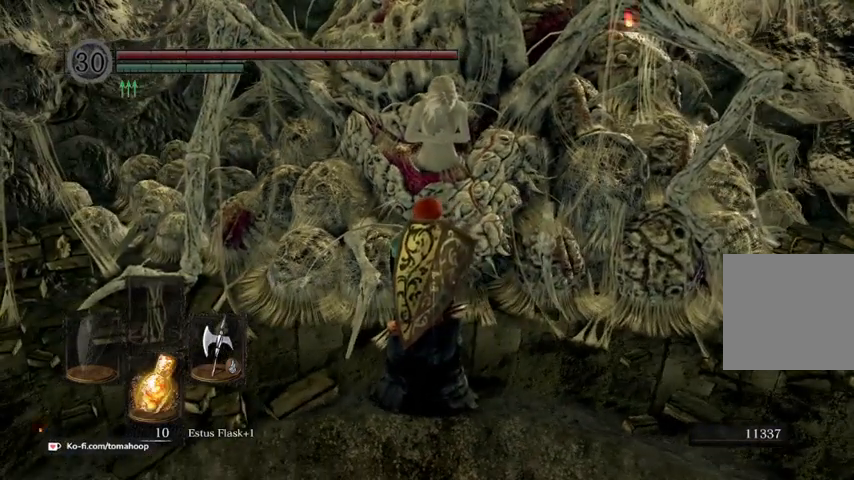
{"buttons": [], "left_stick": "center", "right_stick": "center", "events": [[67, "right_stick", "center"]]}
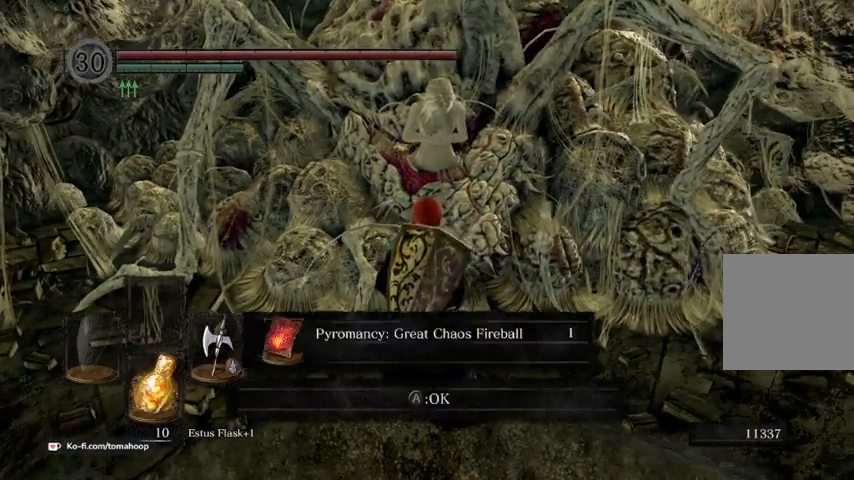
{"buttons": [], "left_stick": "center", "right_stick": "center", "events": [[300, "A", "down"], [500, "A", "up"]]}
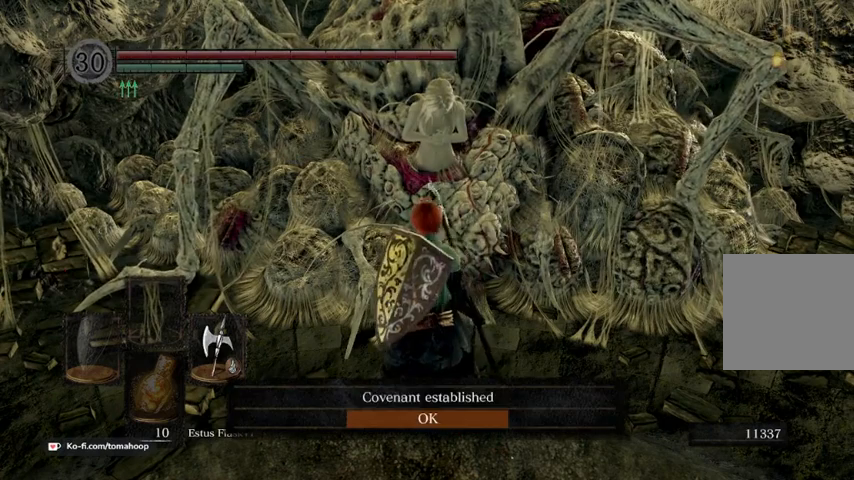
{"buttons": [], "left_stick": "center", "right_stick": "center", "events": []}
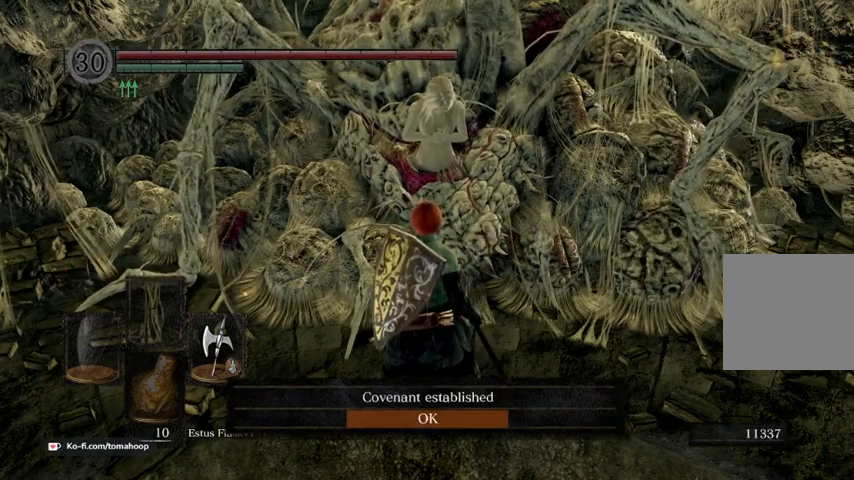
{"buttons": [], "left_stick": "center", "right_stick": "center", "events": [[300, "A", "down"], [400, "A", "up"]]}
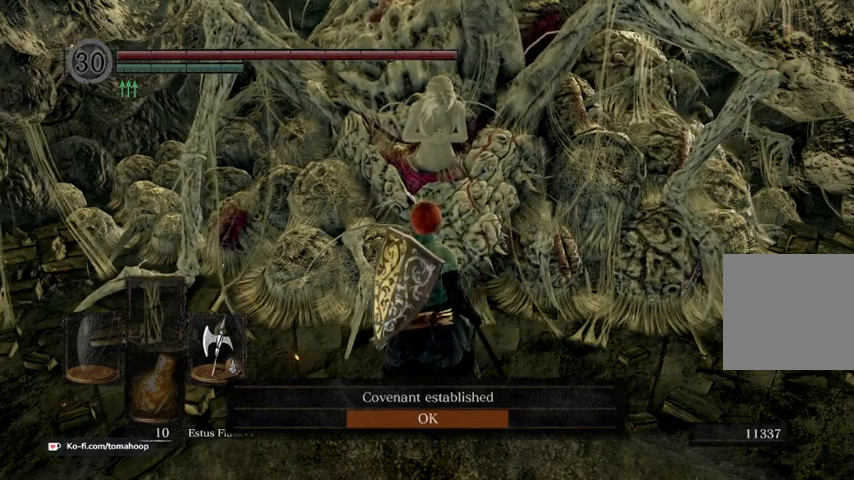
{"buttons": [], "left_stick": "center", "right_stick": "center", "events": []}
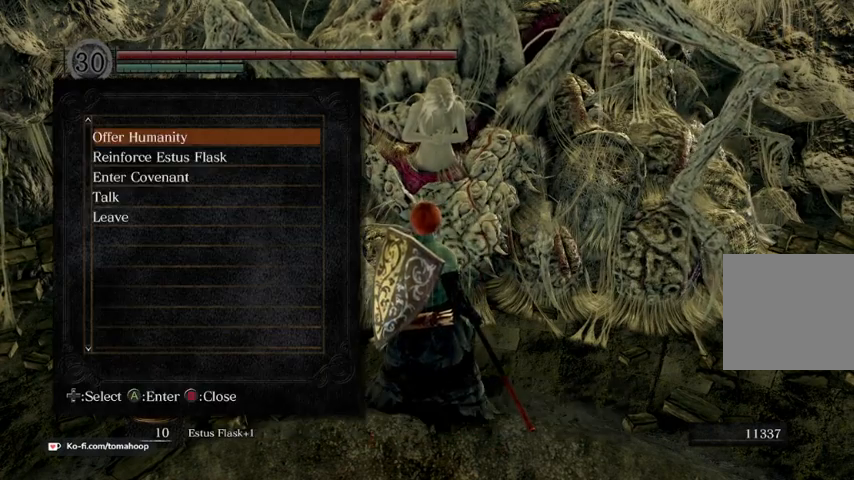
{"buttons": [], "left_stick": "center", "right_stick": "center", "events": []}
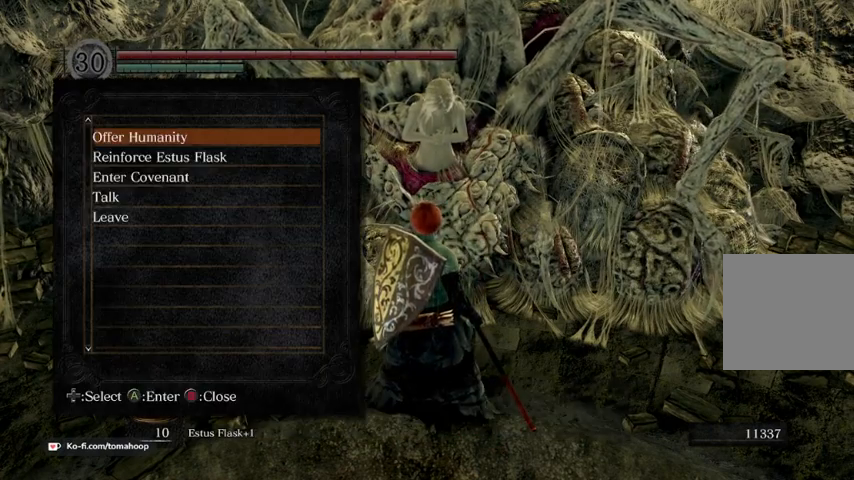
{"buttons": [], "left_stick": "center", "right_stick": "center", "events": []}
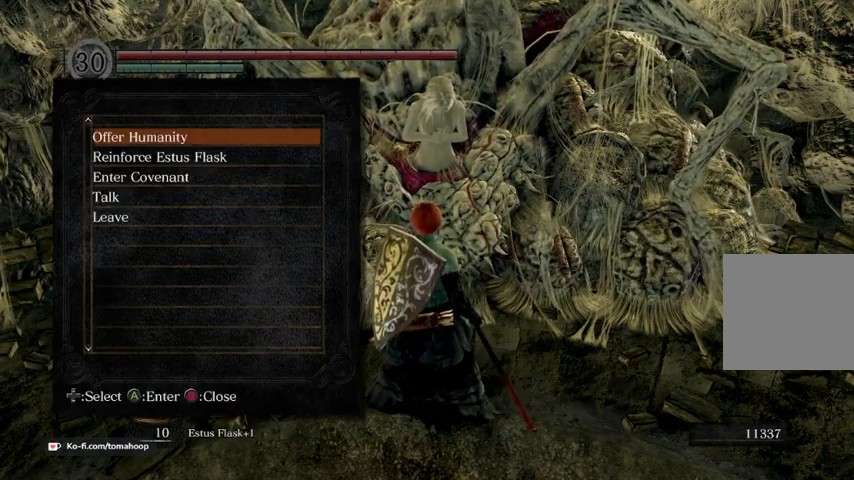
{"buttons": [], "left_stick": "center", "right_stick": "center", "events": []}
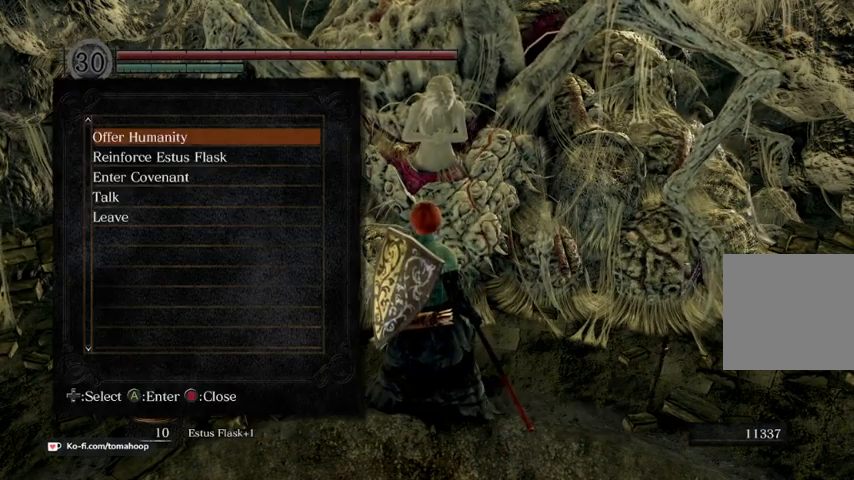
{"buttons": [], "left_stick": "center", "right_stick": "center", "events": []}
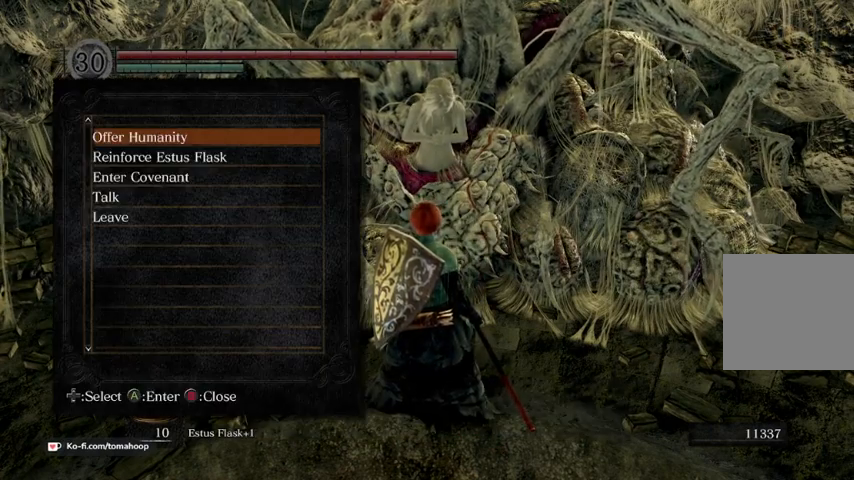
{"buttons": [], "left_stick": "center", "right_stick": "center", "events": [[167, "DPAD_UP", "down"], [267, "A", "down"], [267, "DPAD_UP", "up"], [333, "A", "up"]]}
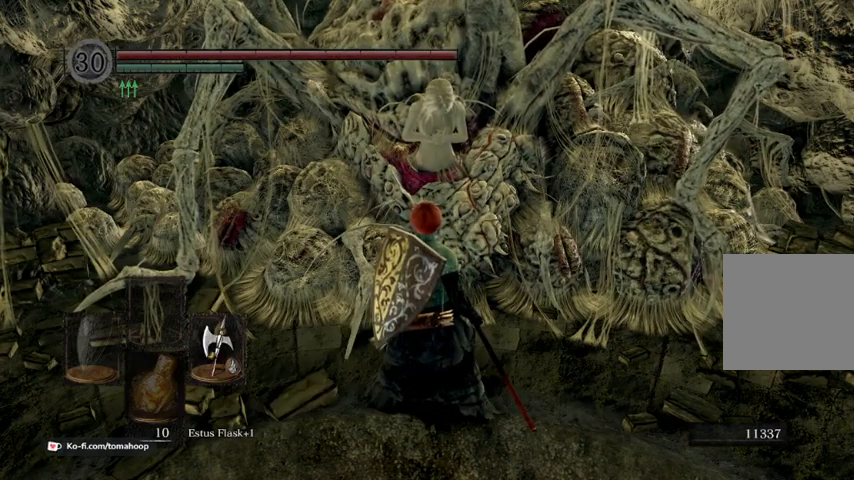
{"buttons": [], "left_stick": "center", "right_stick": "center", "events": []}
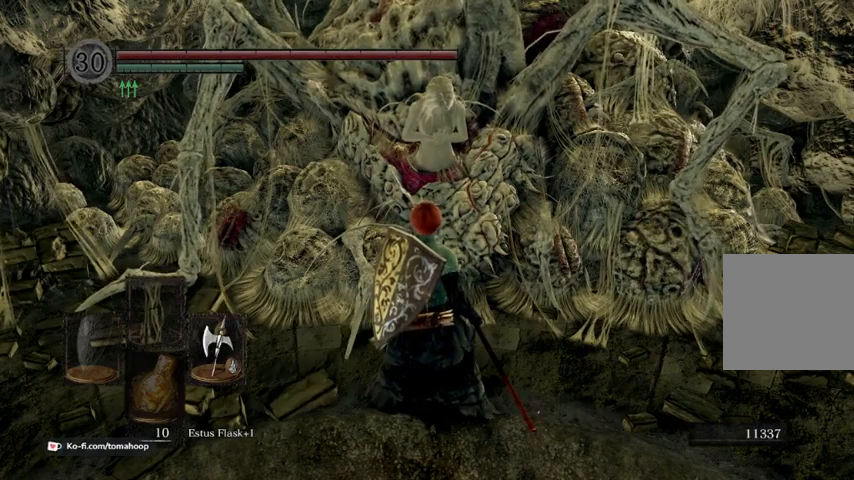
{"buttons": [], "left_stick": "down", "right_stick": "center", "events": [[367, "left_stick", "down"]]}
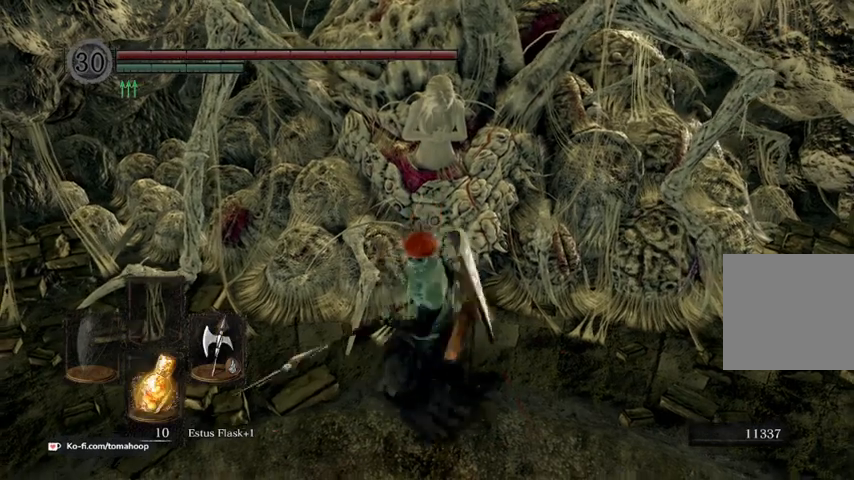
{"buttons": ["A"], "left_stick": "center", "right_stick": "center", "events": [[200, "left_stick", "right"], [200, "right_stick", "down-left"], [300, "left_stick", "up"], [300, "right_stick", "center"], [367, "left_stick", "up-left"], [500, "A", "down"], [500, "left_stick", "center"]]}
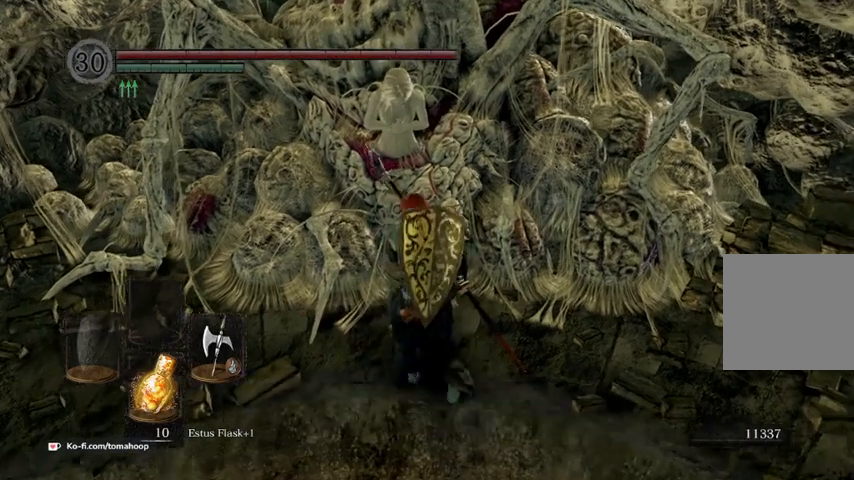
{"buttons": [], "left_stick": "center", "right_stick": "center", "events": [[67, "A", "up"], [367, "A", "down"], [467, "A", "up"]]}
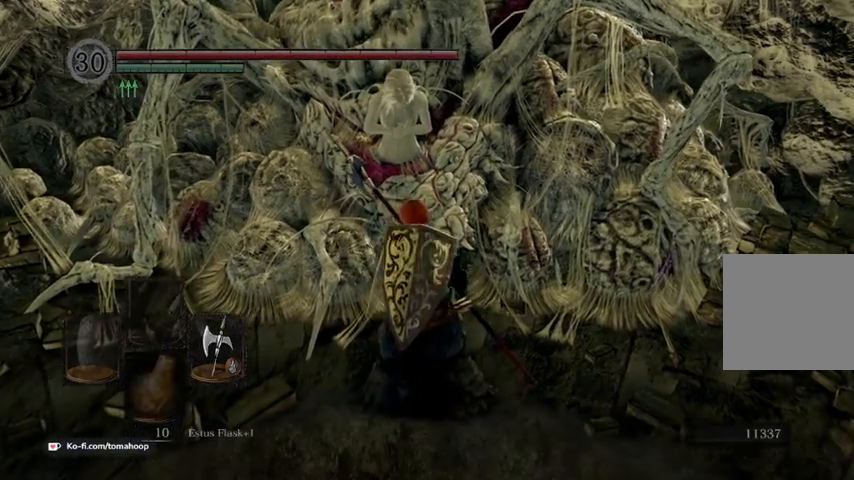
{"buttons": [], "left_stick": "center", "right_stick": "center", "events": [[333, "right_stick", "left"], [500, "right_stick", "center"]]}
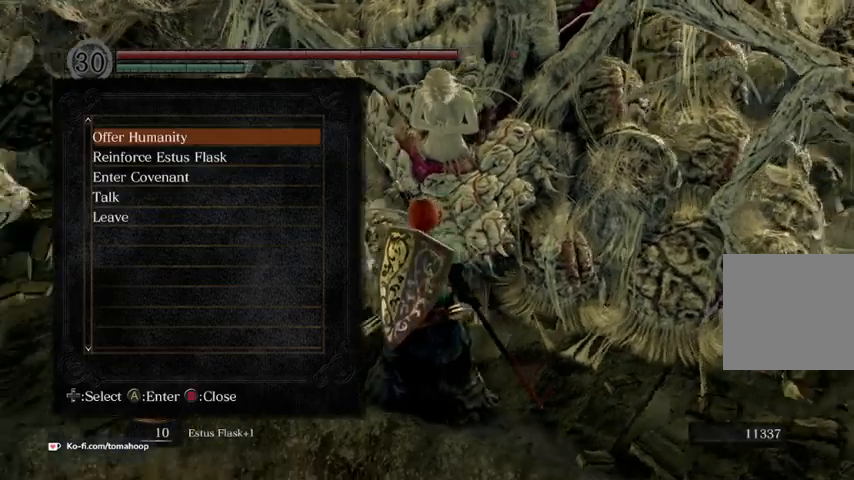
{"buttons": [], "left_stick": "center", "right_stick": "center", "events": [[100, "DPAD_DOWN", "down"], [200, "DPAD_DOWN", "up"], [333, "right_stick", "right"], [500, "right_stick", "center"]]}
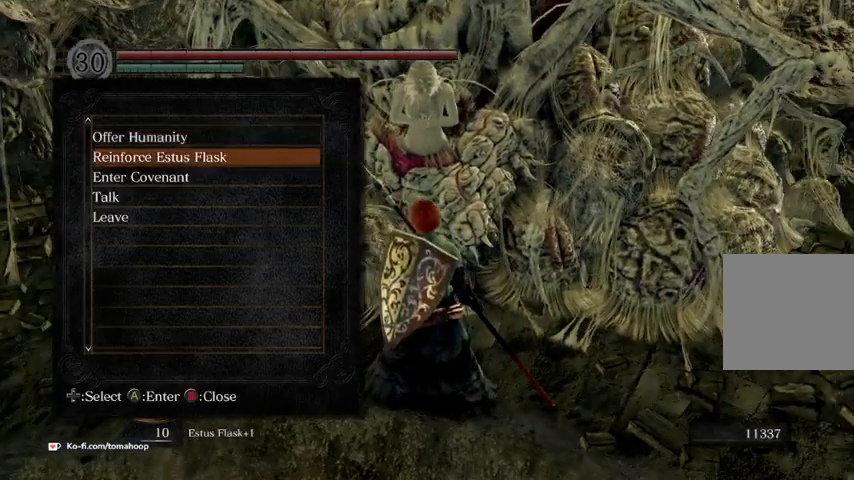
{"buttons": [], "left_stick": "center", "right_stick": "center"}
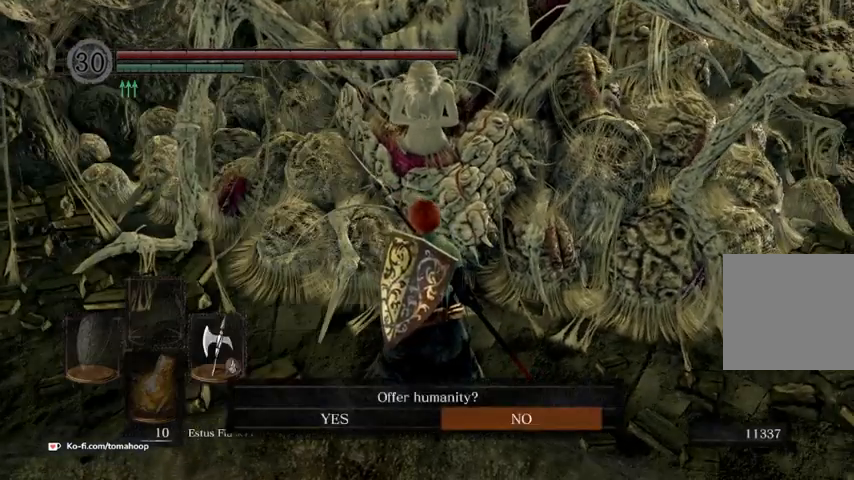
{"buttons": ["A"], "left_stick": "center", "right_stick": "center", "events": [[400, "DPAD_LEFT", "down"], [467, "A", "down"], [500, "DPAD_LEFT", "up"]]}
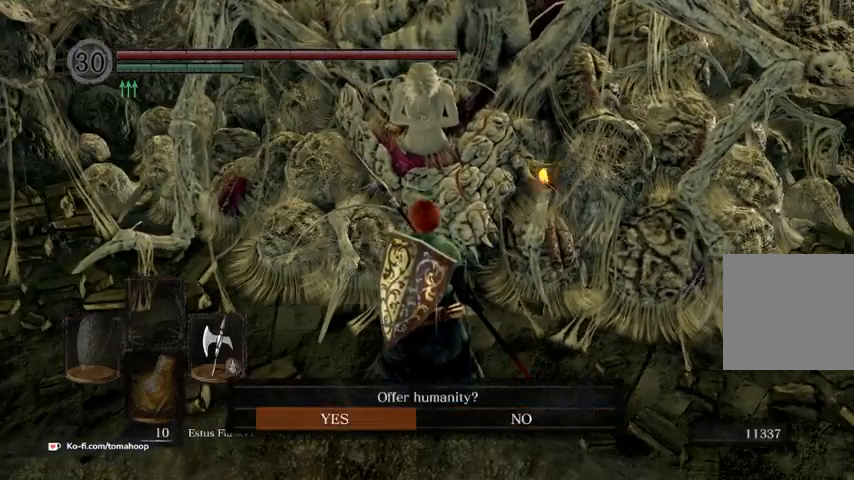
{"buttons": [], "left_stick": "center", "right_stick": "center", "events": [[67, "A", "up"]]}
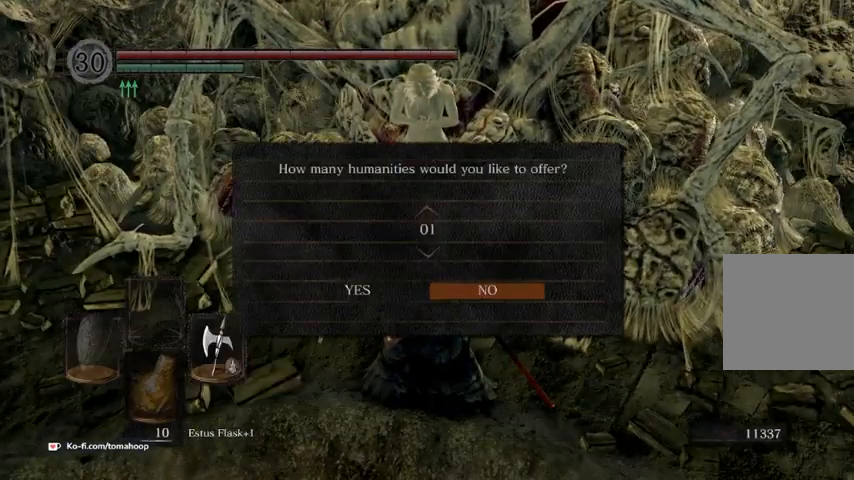
{"buttons": [], "left_stick": "center", "right_stick": "center", "events": [[267, "DPAD_DOWN", "down"], [367, "DPAD_DOWN", "up"]]}
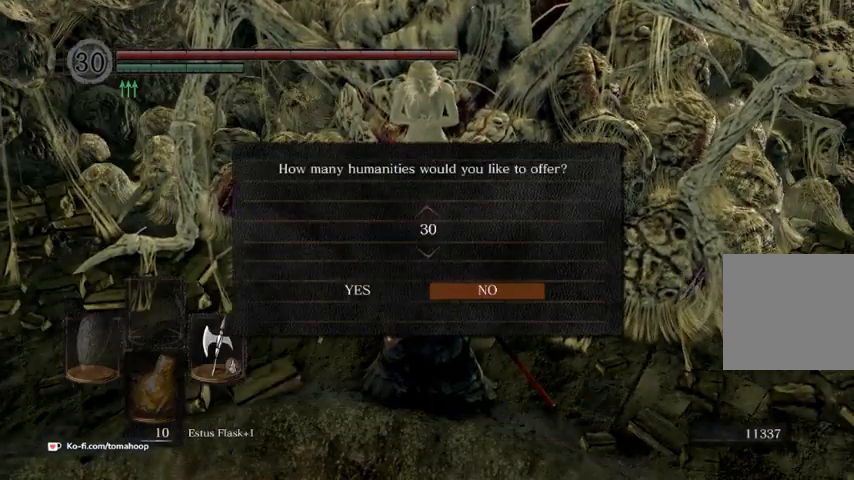
{"buttons": [], "left_stick": "center", "right_stick": "center", "events": [[100, "DPAD_LEFT", "down"], [167, "A", "down"], [167, "DPAD_LEFT", "up"], [200, "A", "up"]]}